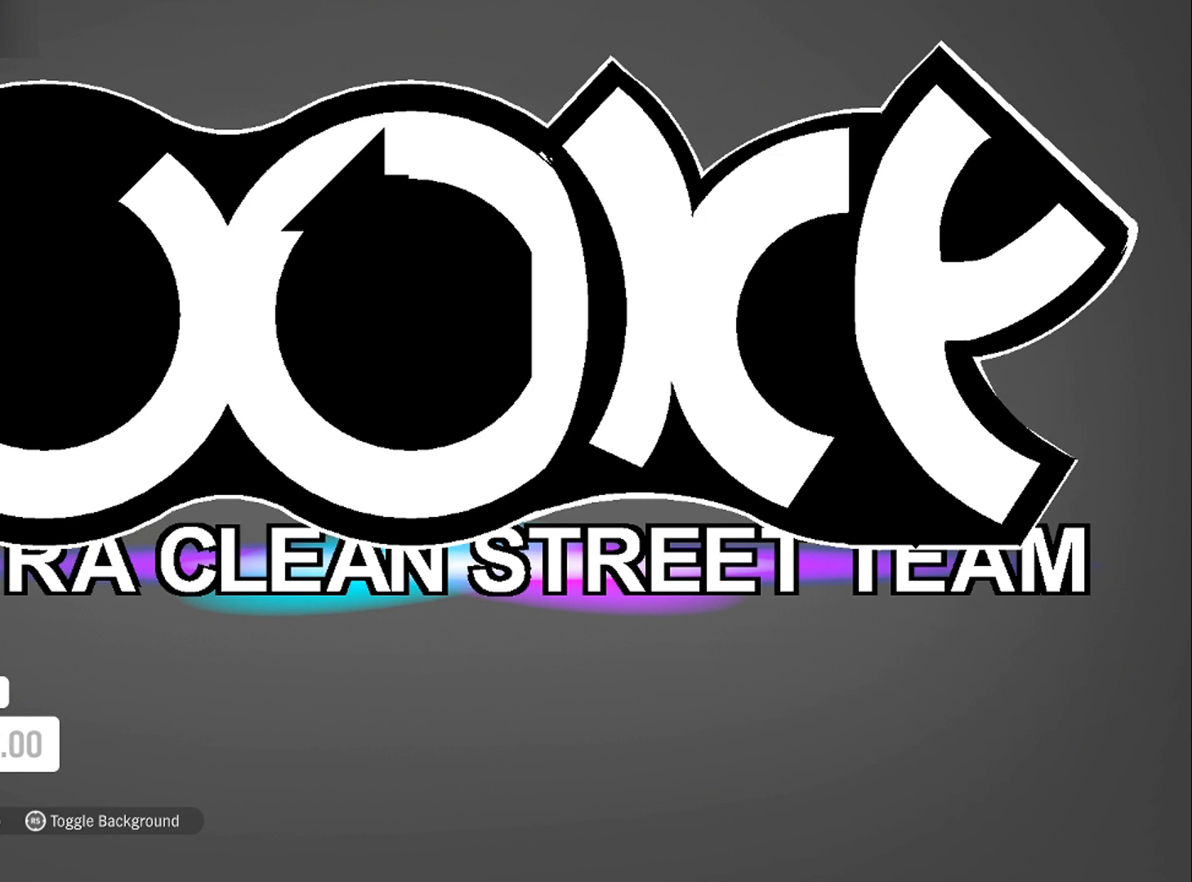
Gameplay with a controller (Xbox layout); each line is a JSON object with the inputs held at the frame after it. "events" lists button and stick changes between this image and that frame as [ms after this image, input, new state], when the widget could be followed in between. Not read: R3.
{"buttons": [], "left_stick": "right", "right_stick": "center", "events": []}
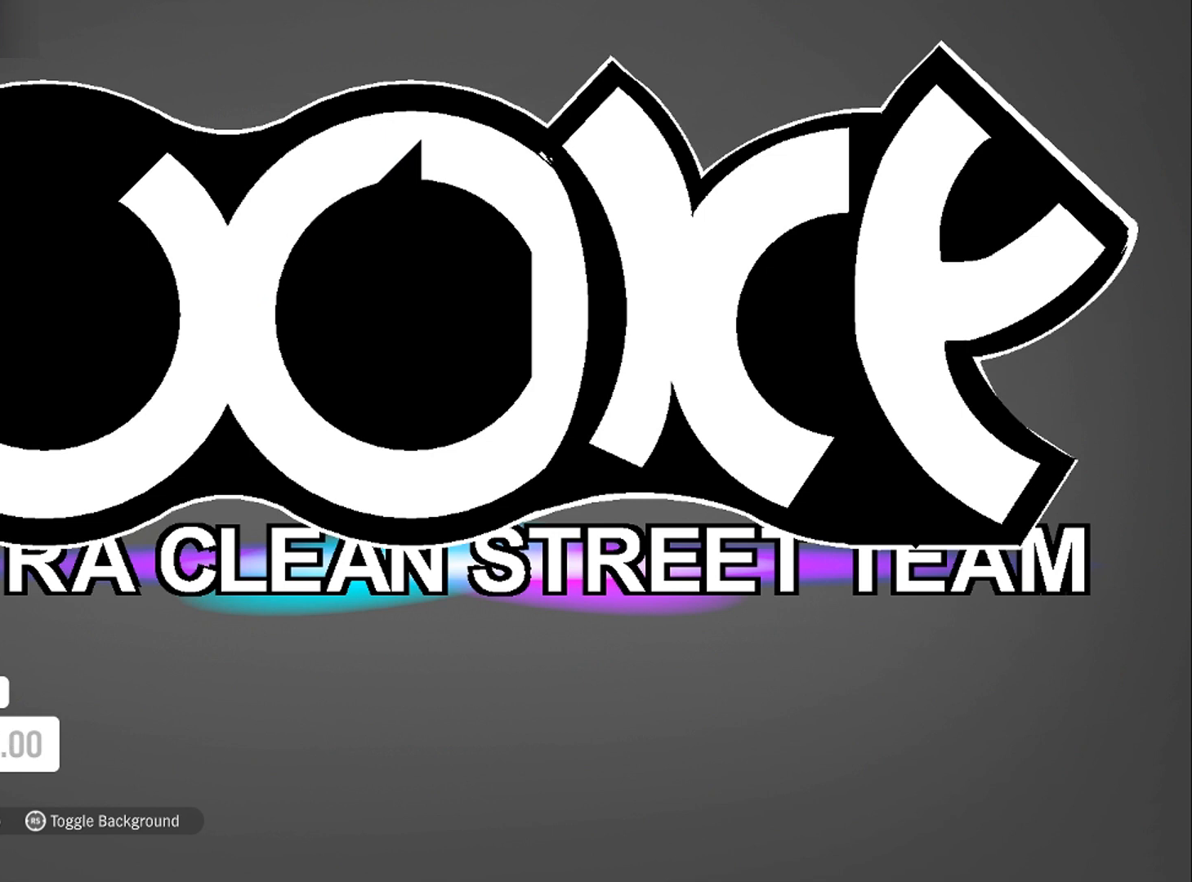
{"buttons": [], "left_stick": "right", "right_stick": "center", "events": []}
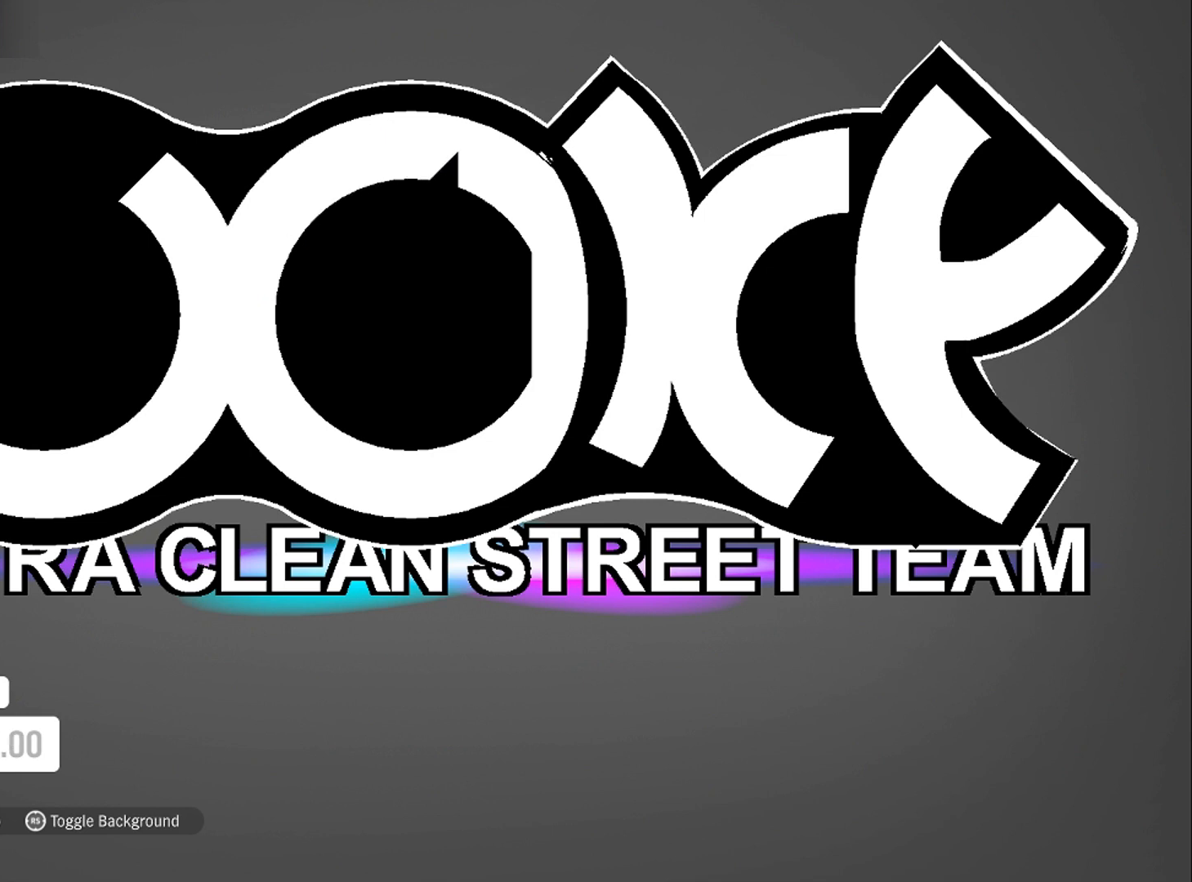
{"buttons": [], "left_stick": "center", "right_stick": "center", "events": [[300, "left_stick", "center"]]}
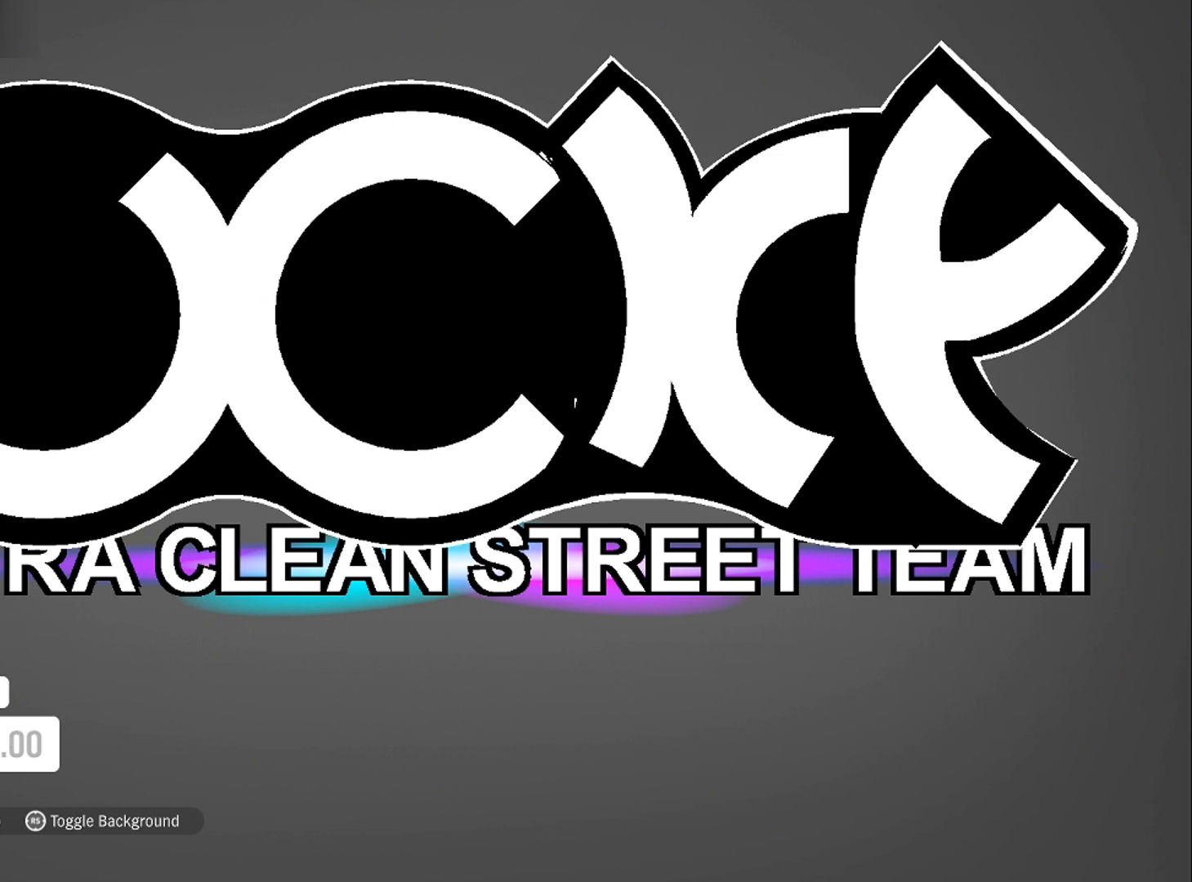
{"buttons": [], "left_stick": "center", "right_stick": "center", "events": [[100, "left_stick", "right"], [200, "left_stick", "center"], [401, "left_stick", "right"], [467, "left_stick", "center"]]}
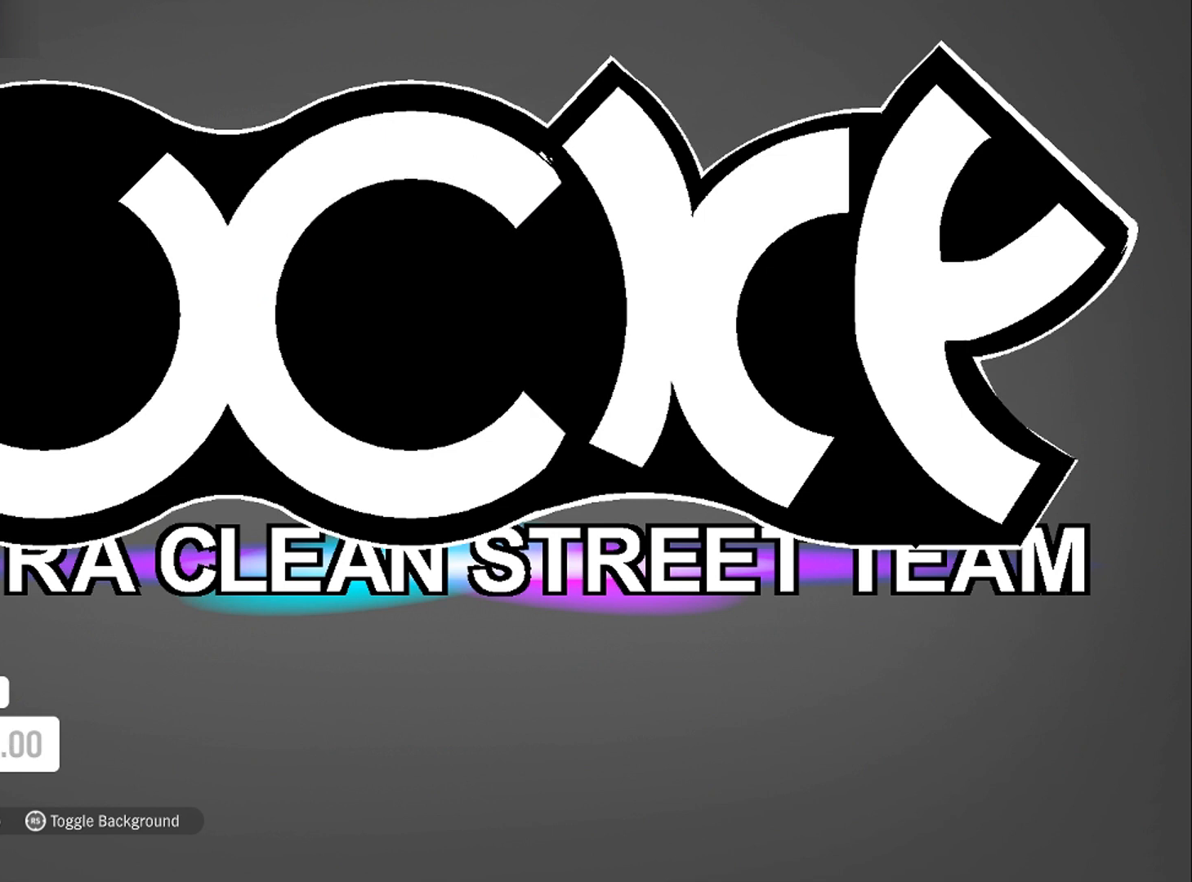
{"buttons": [], "left_stick": "center", "right_stick": "center", "events": []}
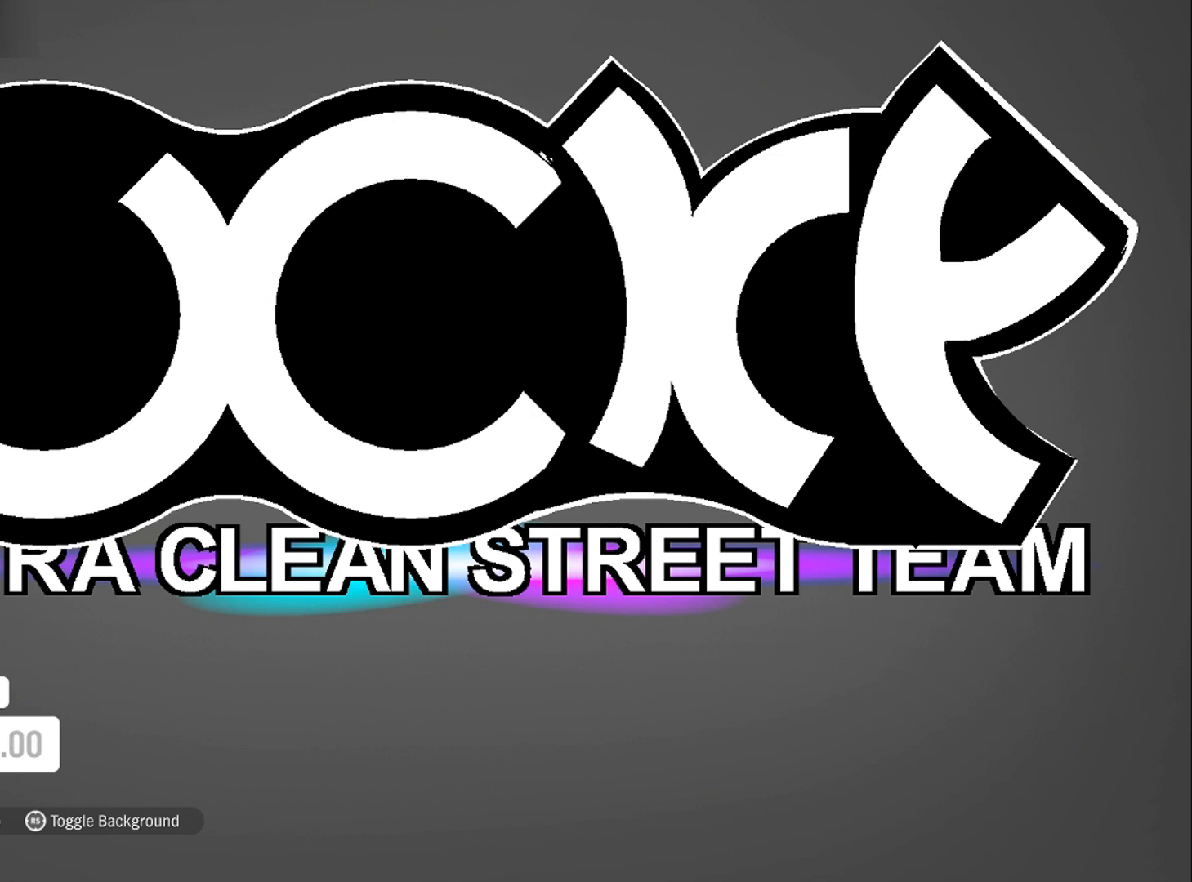
{"buttons": [], "left_stick": "center", "right_stick": "center", "events": []}
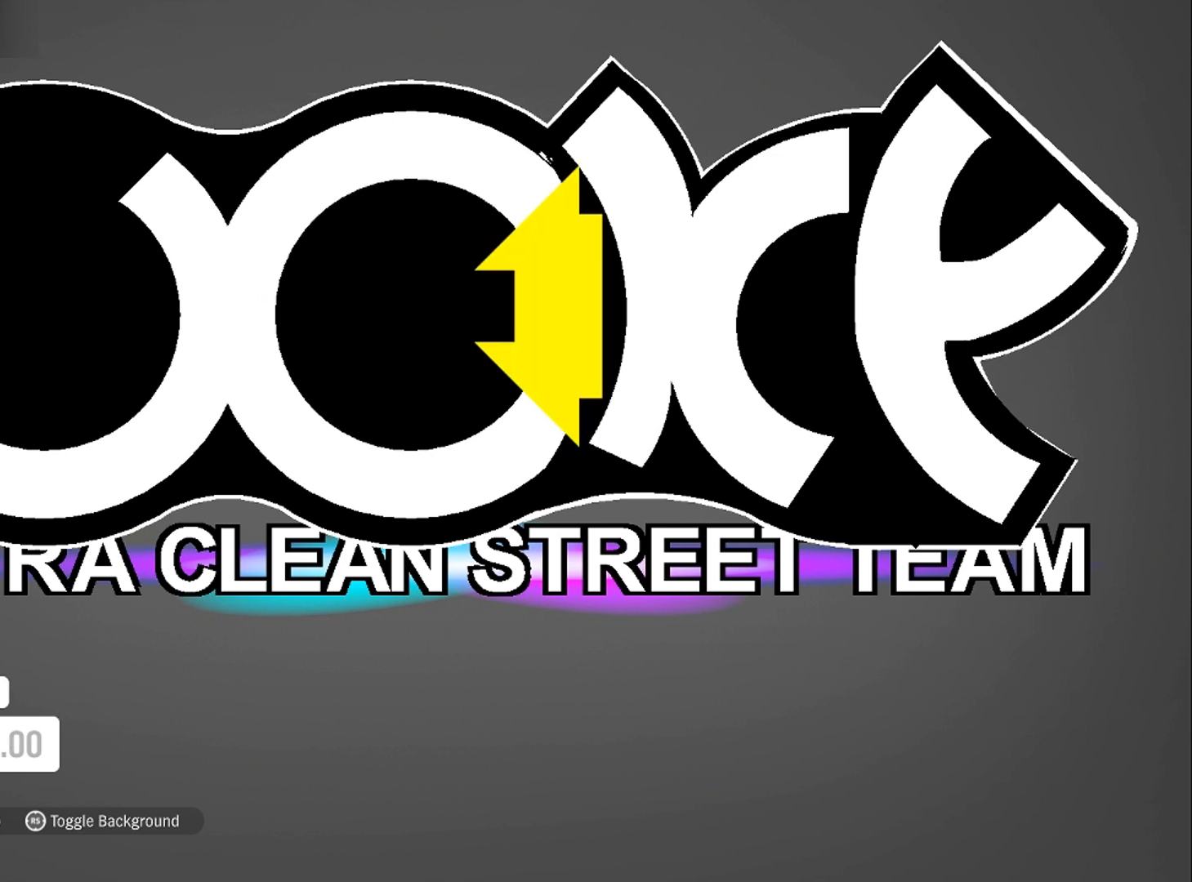
{"buttons": [], "left_stick": "center", "right_stick": "center", "events": []}
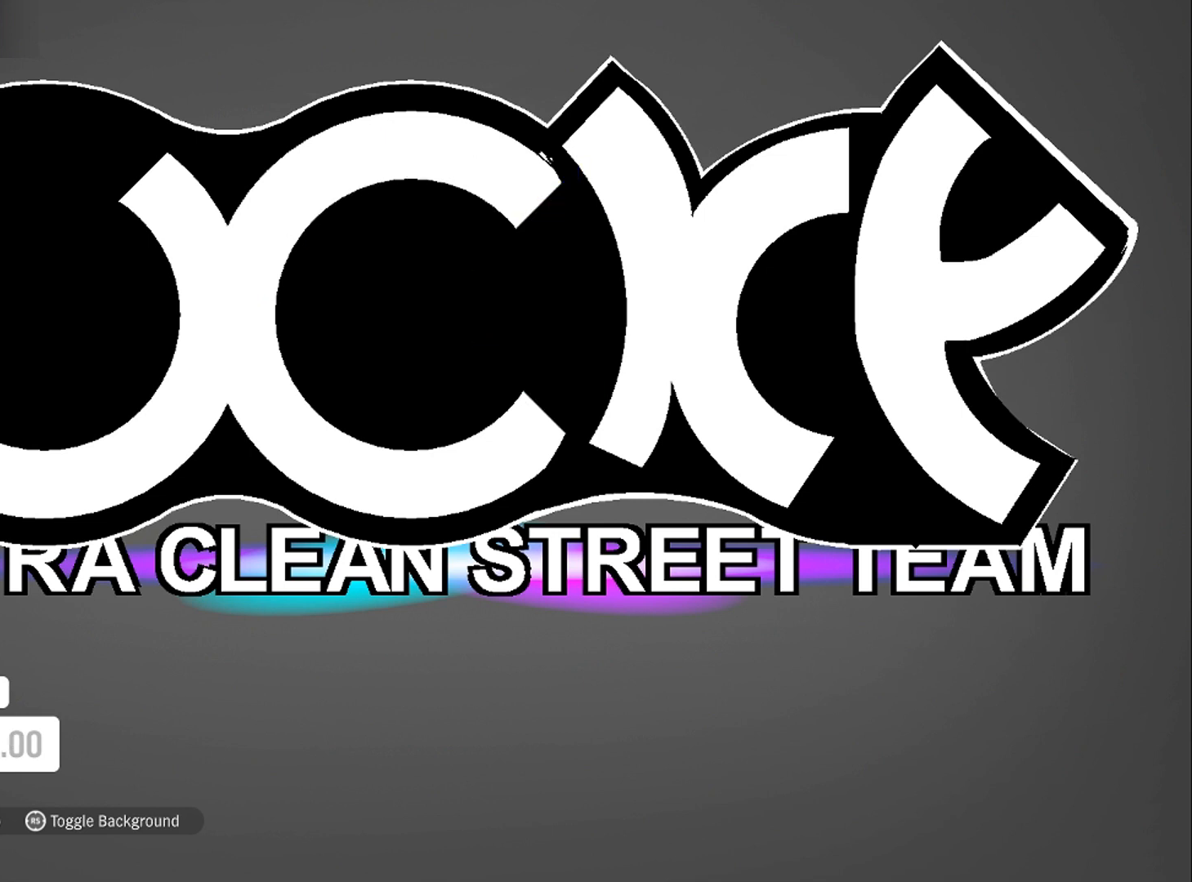
{"buttons": [], "left_stick": "center", "right_stick": "center", "events": []}
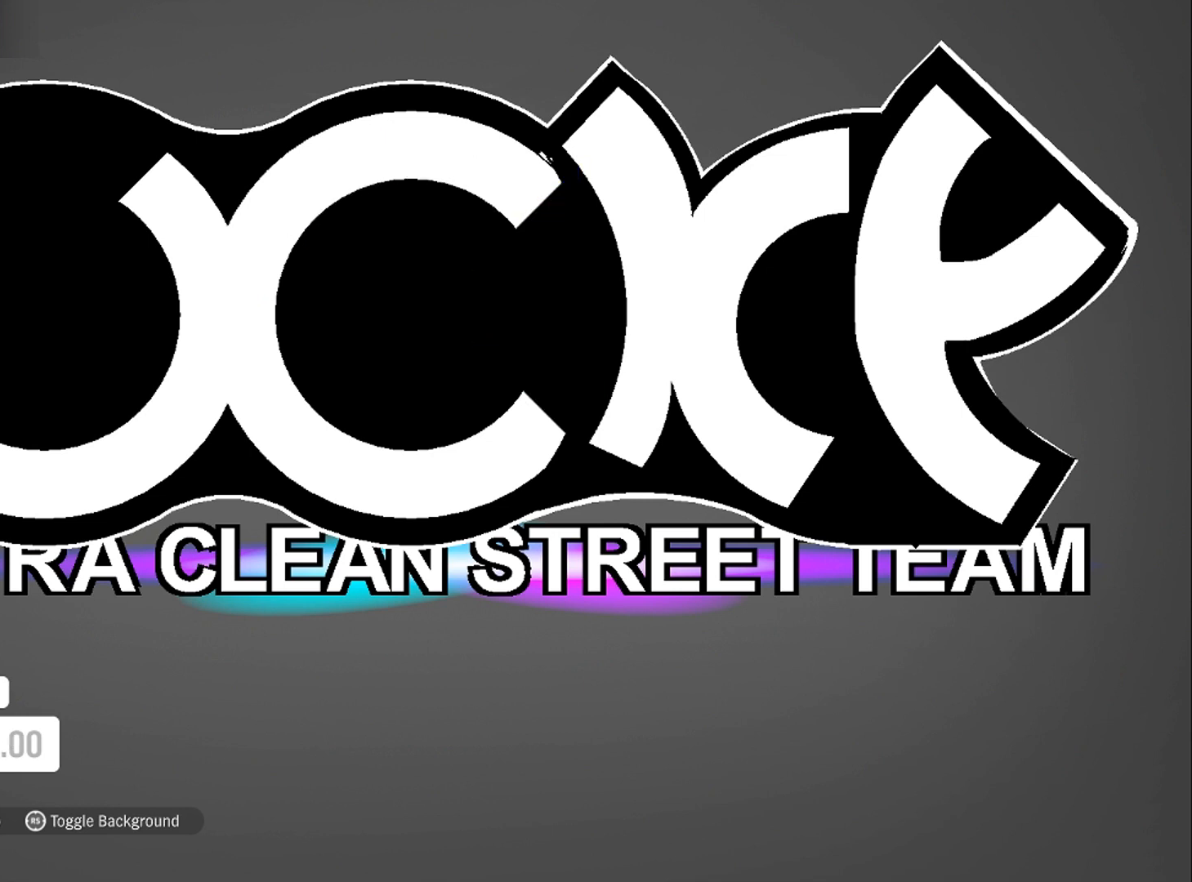
{"buttons": ["L1"], "left_stick": "down-right", "right_stick": "center", "events": [[467, "L1", "down"], [467, "left_stick", "down-right"]]}
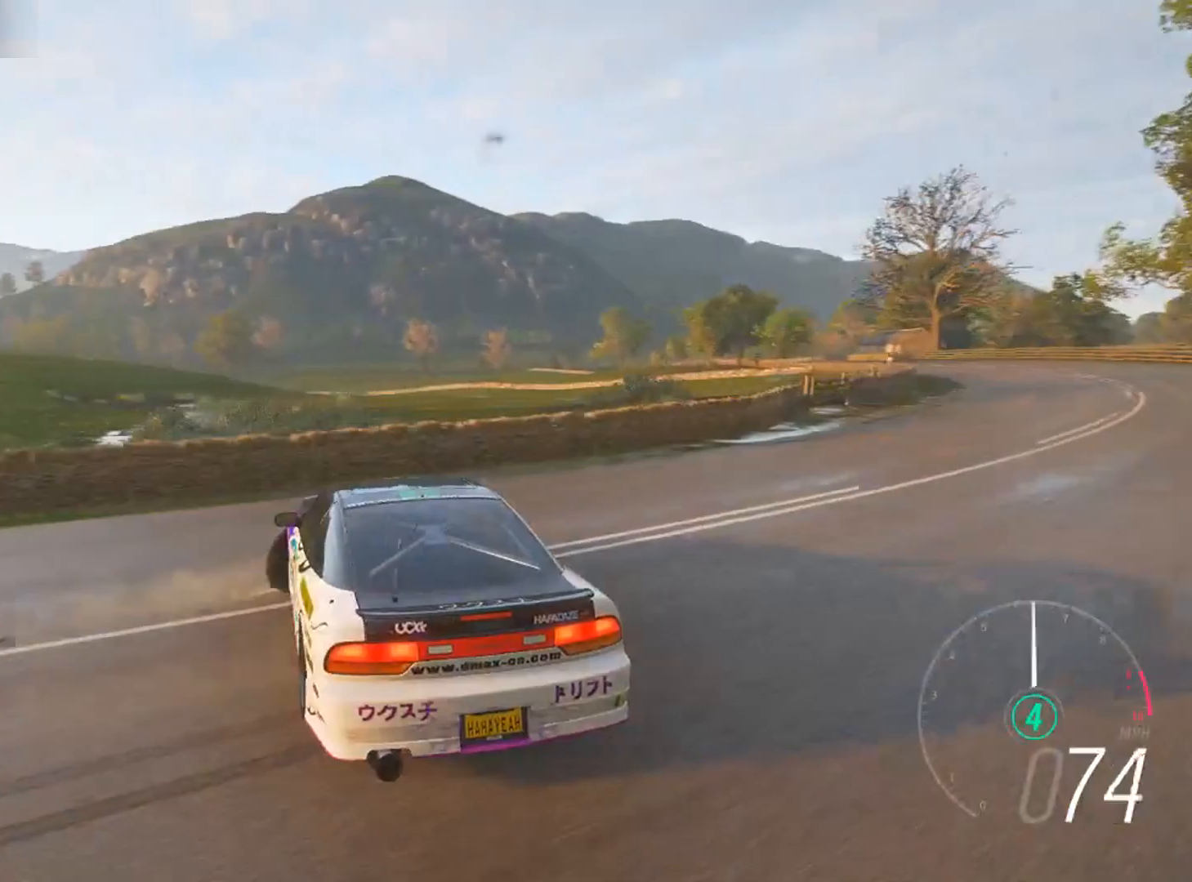
{"buttons": [], "left_stick": "center", "right_stick": "center", "events": [[200, "L1", "up"], [300, "START", "down"], [367, "left_stick", "right"], [400, "START", "up"], [467, "left_stick", "center"]]}
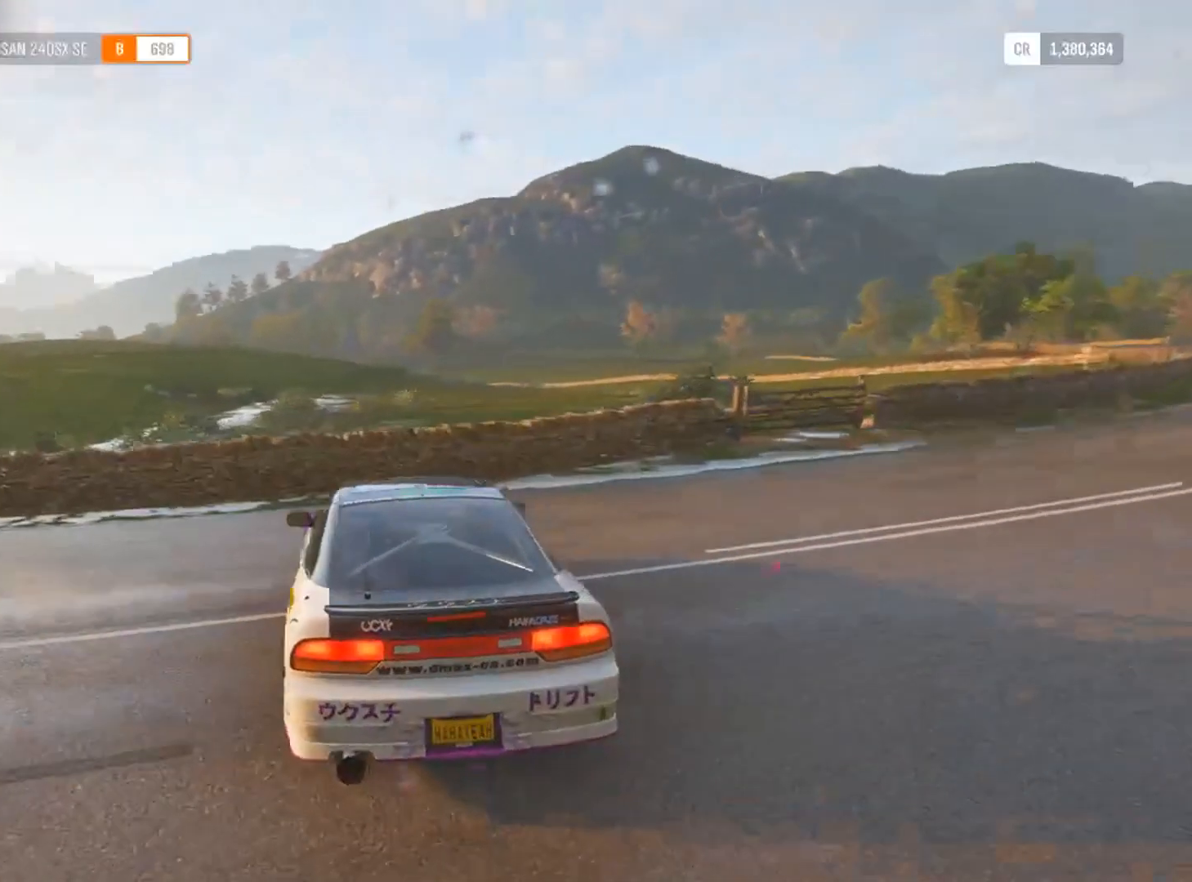
{"buttons": ["A"], "left_stick": "center", "right_stick": "center", "events": [[200, "A", "down"], [267, "A", "up"], [367, "A", "down"], [467, "A", "up"], [500, "A", "down"]]}
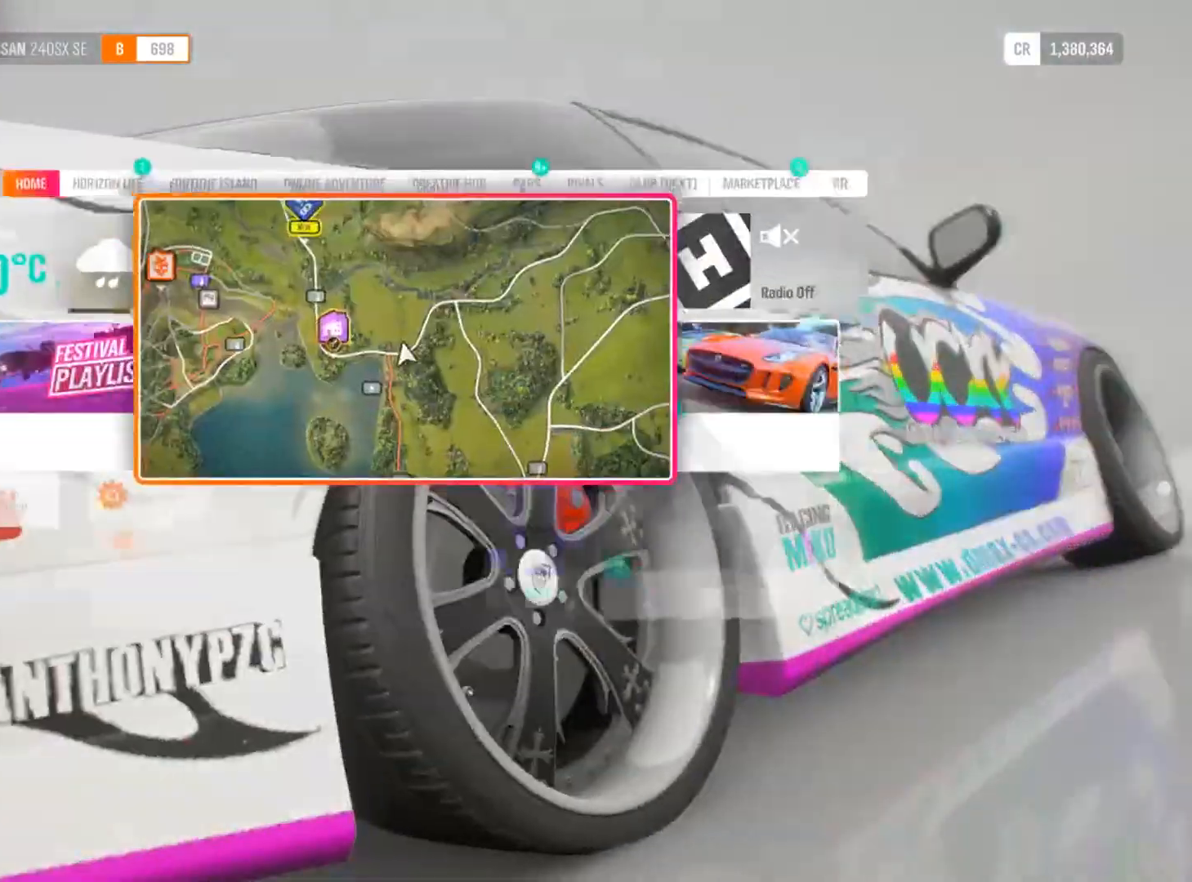
{"buttons": [], "left_stick": "center", "right_stick": "center", "events": [[67, "A", "up"], [167, "A", "down"], [267, "A", "up"]]}
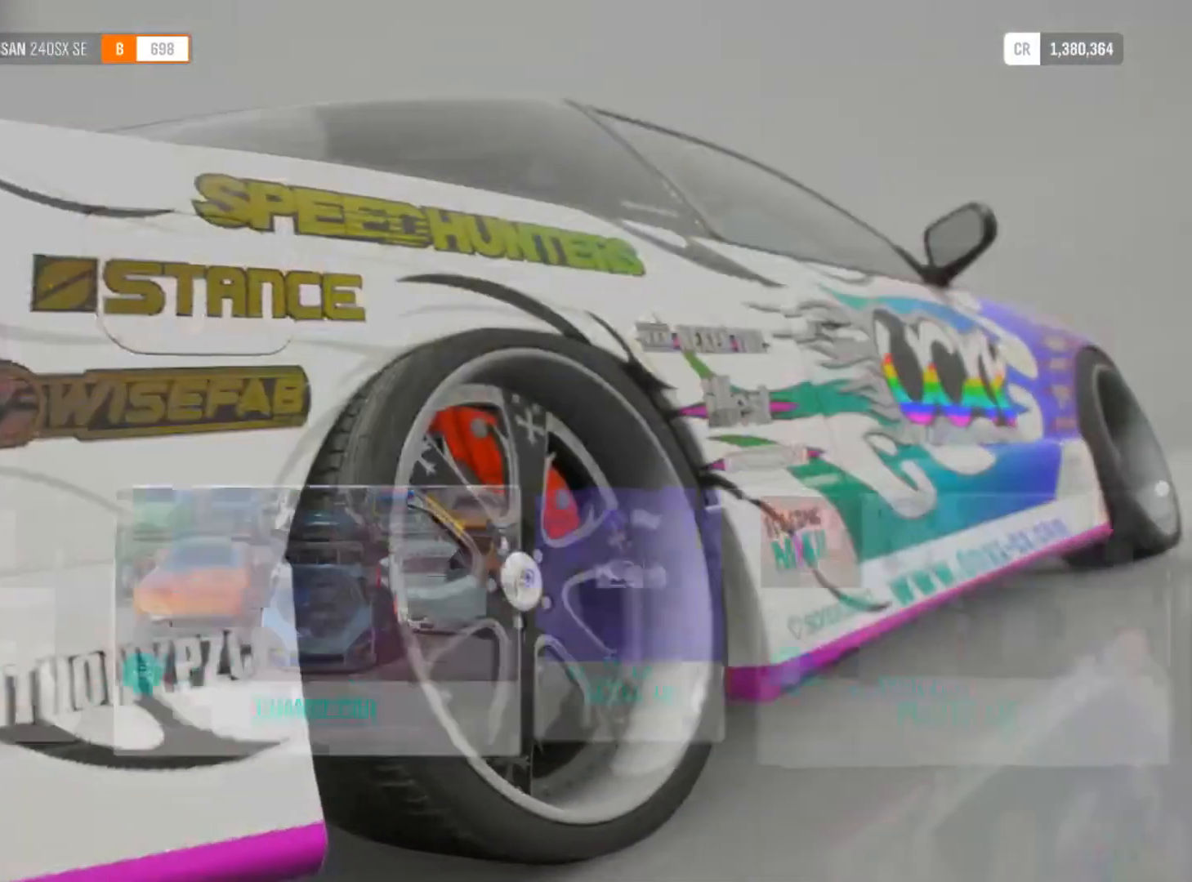
{"buttons": [], "left_stick": "right", "right_stick": "center", "events": [[166, "left_stick", "right"]]}
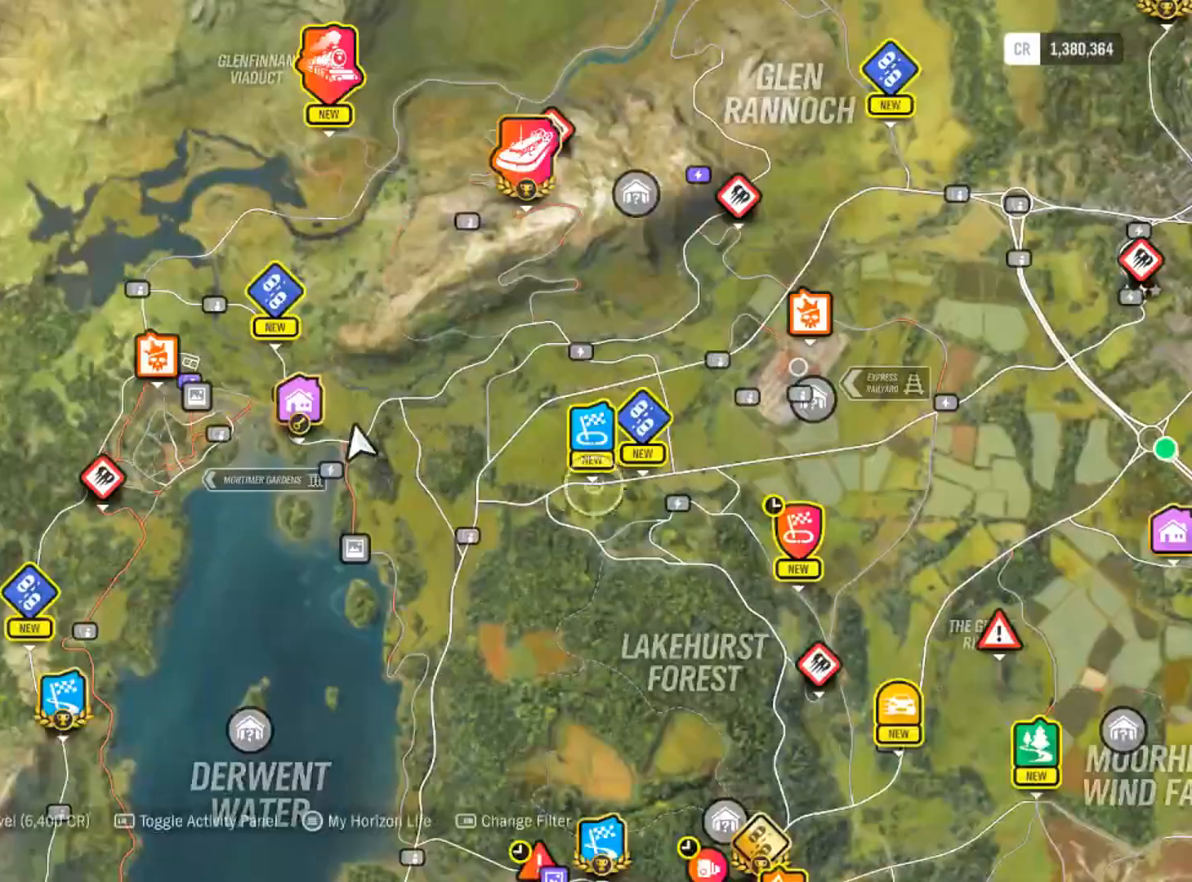
{"buttons": [], "left_stick": "center", "right_stick": "up", "events": [[33, "right_stick", "up"], [167, "left_stick", "up-right"], [367, "left_stick", "center"]]}
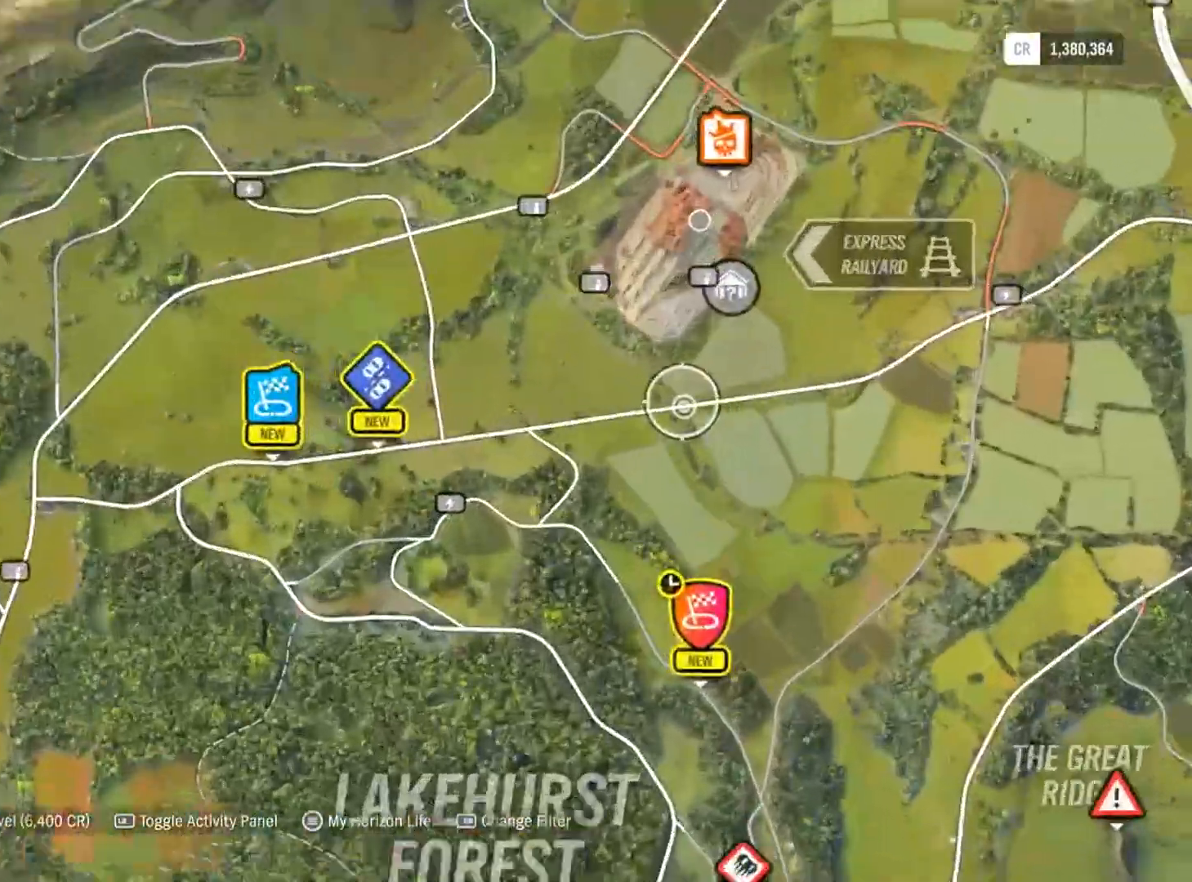
{"buttons": [], "left_stick": "left", "right_stick": "down", "events": [[100, "left_stick", "up-right"], [100, "right_stick", "center"], [433, "left_stick", "up-left"], [433, "right_stick", "down"], [500, "left_stick", "left"]]}
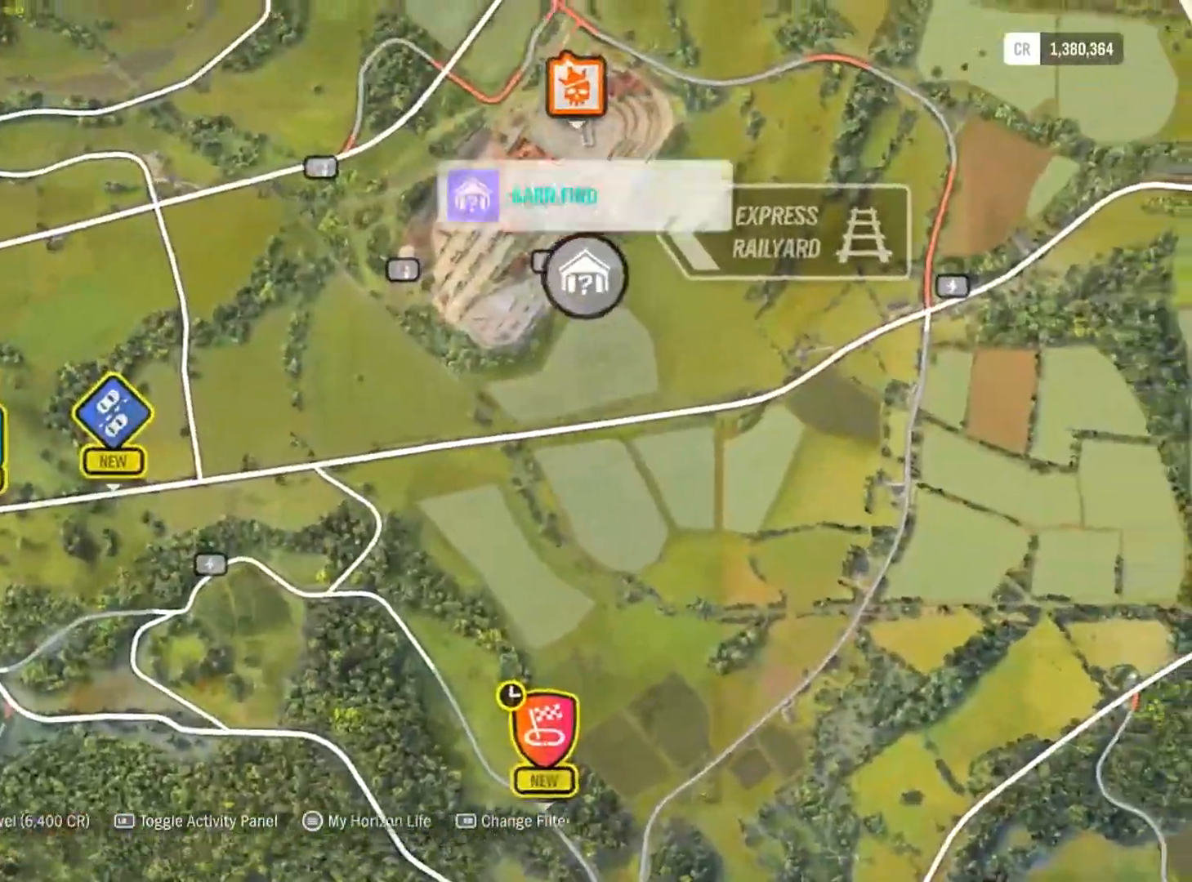
{"buttons": [], "left_stick": "left", "right_stick": "center", "events": [[267, "right_stick", "center"]]}
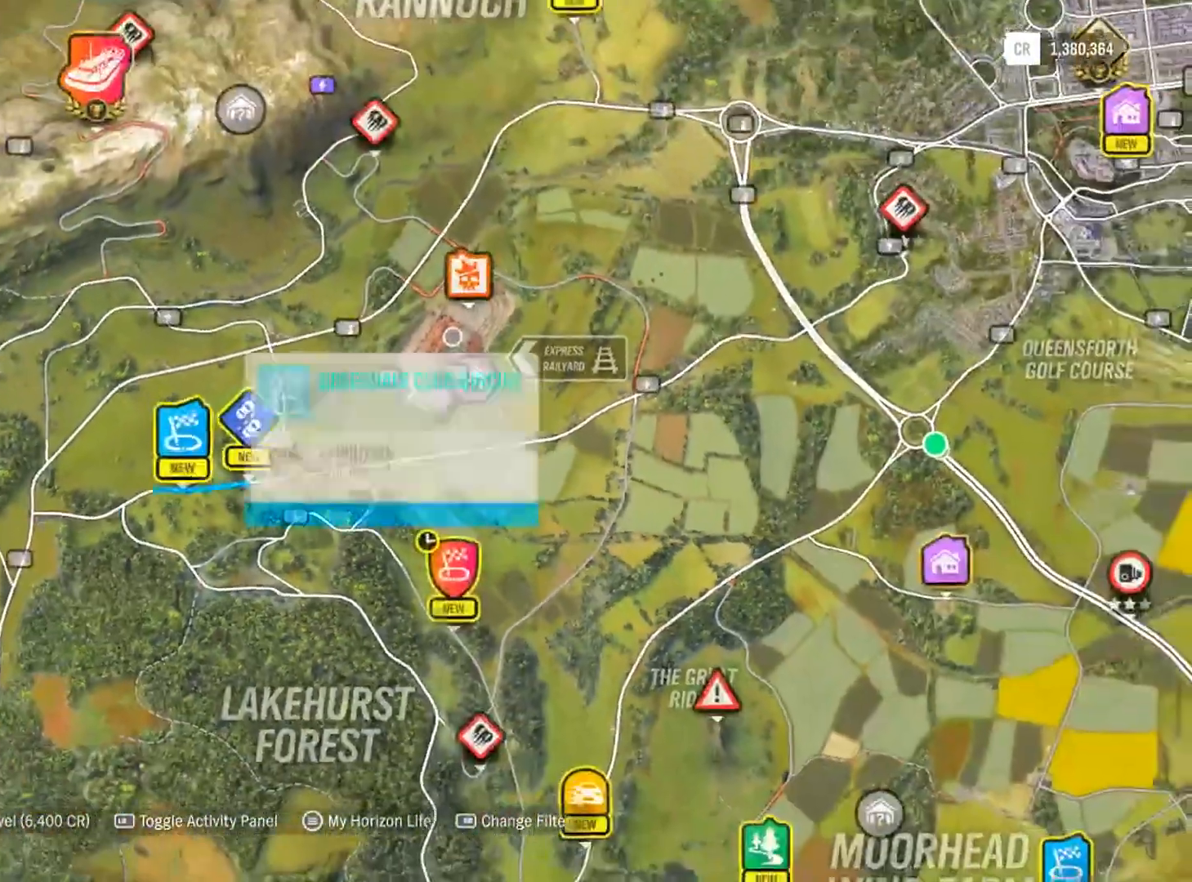
{"buttons": [], "left_stick": "center", "right_stick": "center", "events": [[233, "left_stick", "up-left"], [400, "left_stick", "center"]]}
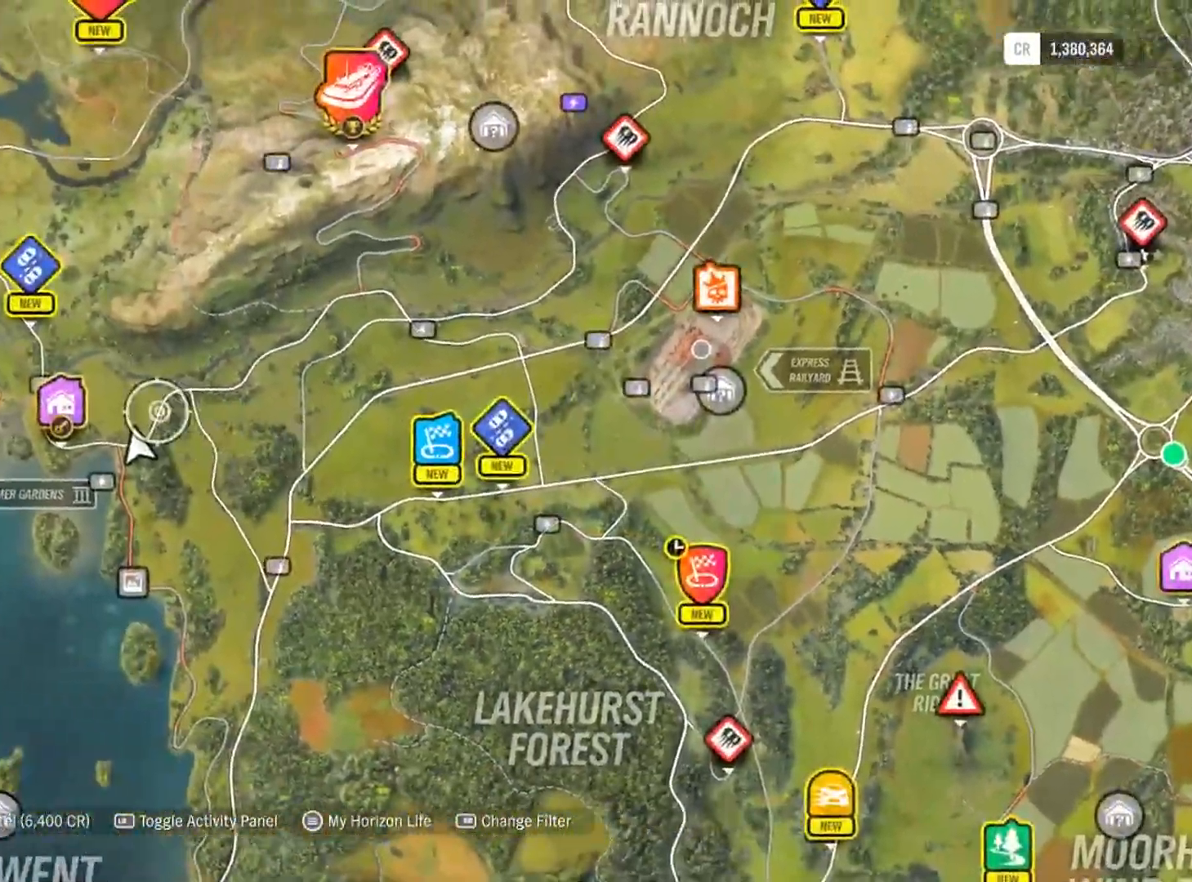
{"buttons": [], "left_stick": "center", "right_stick": "center", "events": [[167, "left_stick", "left"], [300, "right_stick", "down"], [401, "left_stick", "center"], [467, "right_stick", "center"]]}
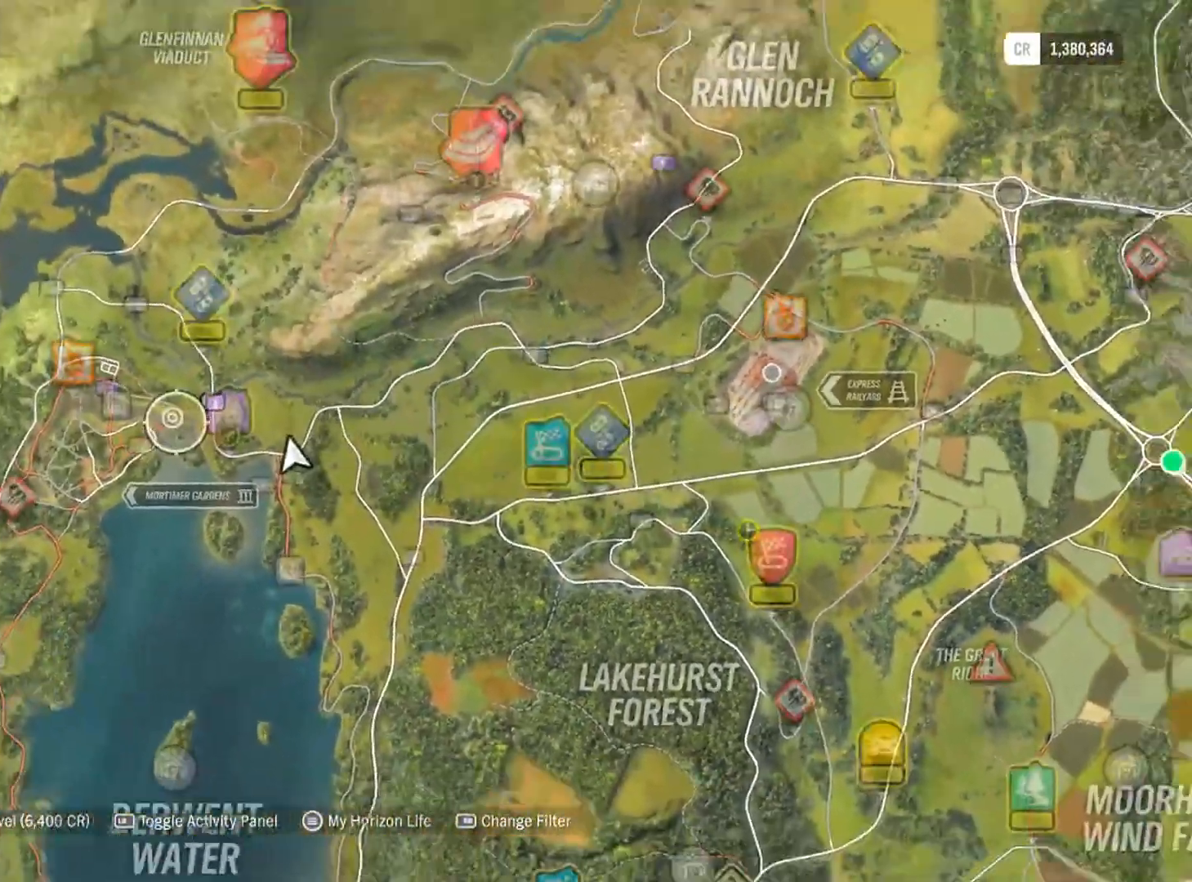
{"buttons": [], "left_stick": "center", "right_stick": "down", "events": [[300, "left_stick", "up-left"], [400, "right_stick", "down"], [433, "left_stick", "center"]]}
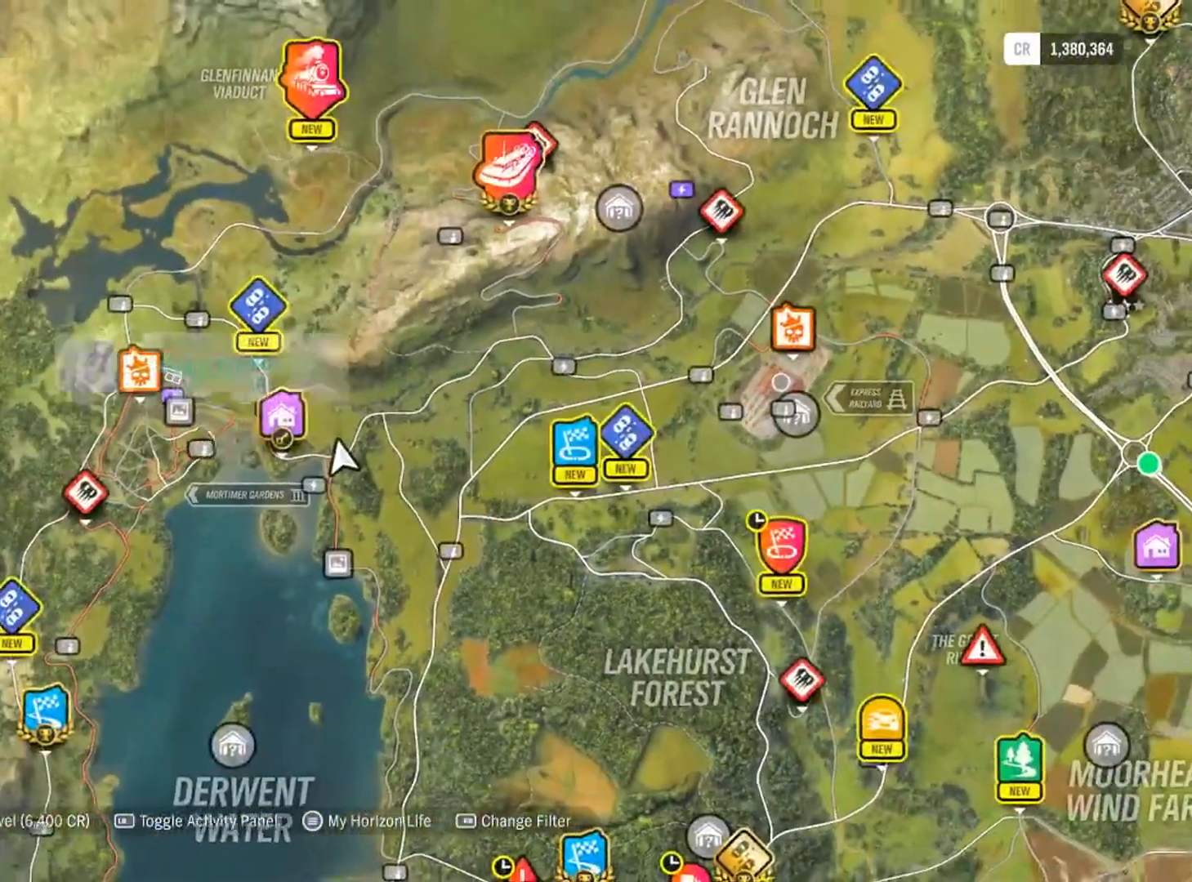
{"buttons": [], "left_stick": "center", "right_stick": "center", "events": [[134, "right_stick", "center"]]}
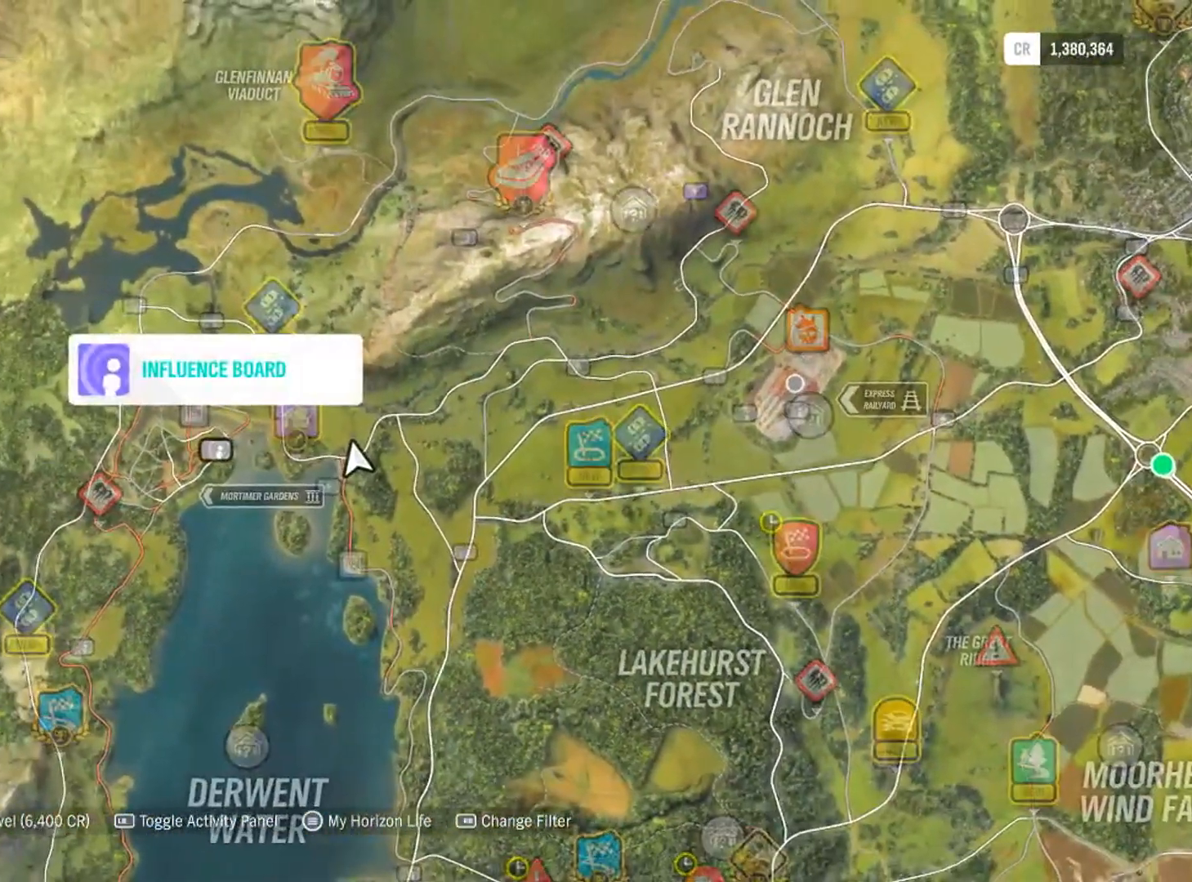
{"buttons": [], "left_stick": "down-right", "right_stick": "center", "events": [[33, "left_stick", "right"], [467, "left_stick", "down-right"]]}
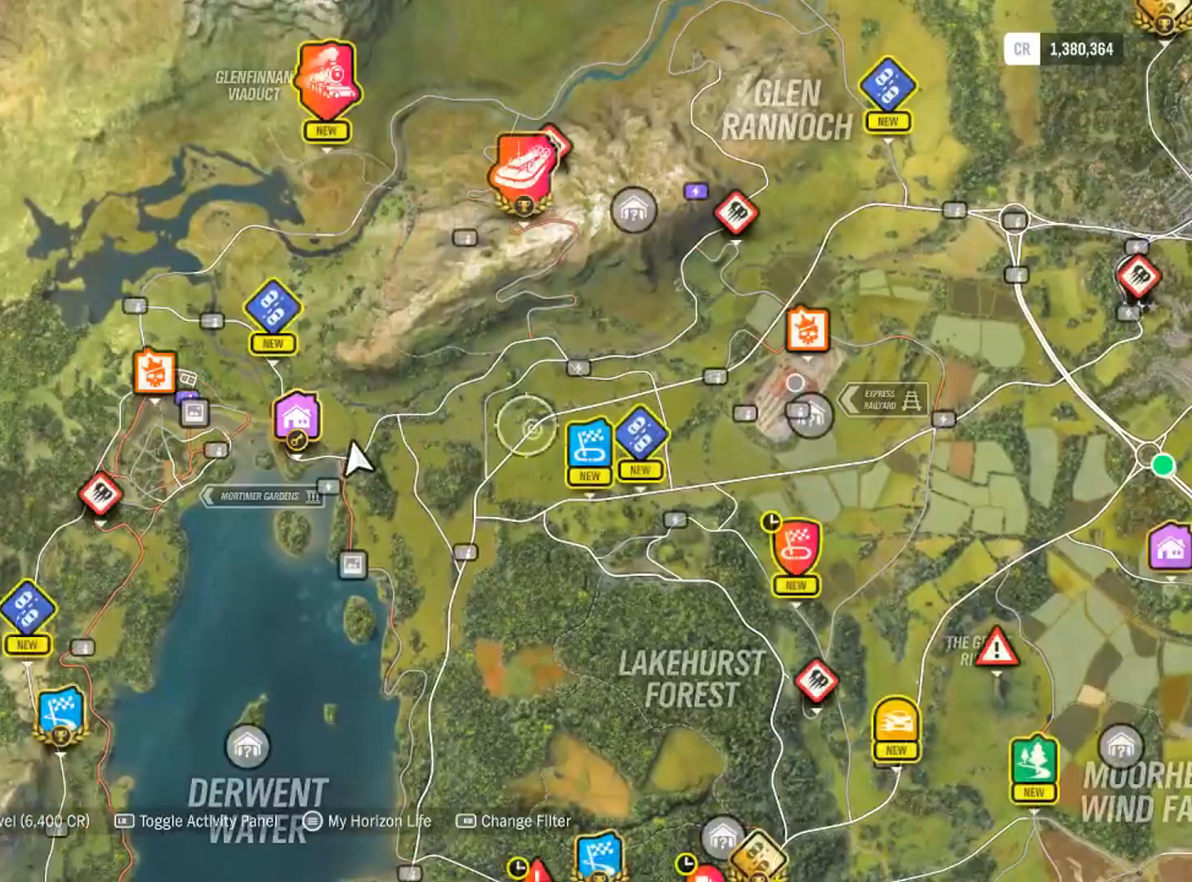
{"buttons": [], "left_stick": "down-right", "right_stick": "center", "events": []}
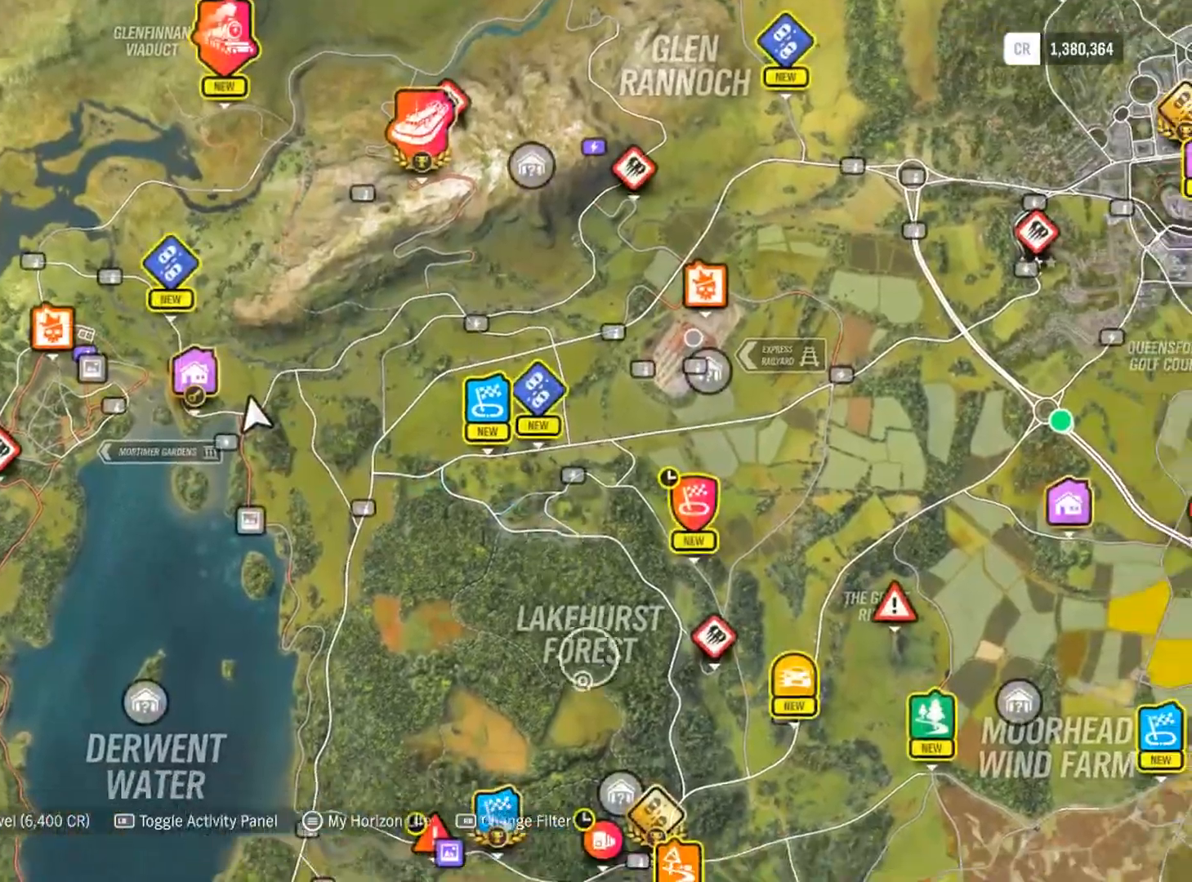
{"buttons": [], "left_stick": "down-right", "right_stick": "center", "events": []}
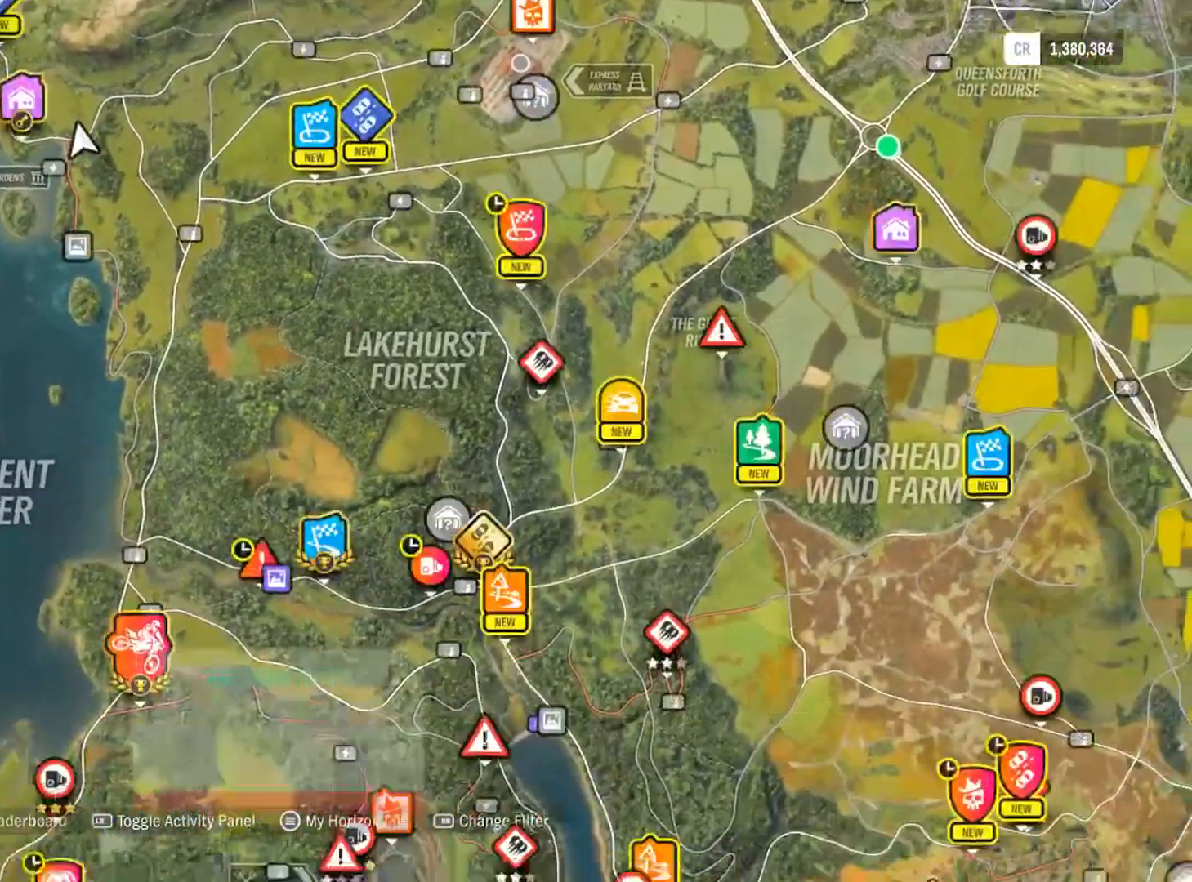
{"buttons": [], "left_stick": "up-right", "right_stick": "center", "events": [[67, "left_stick", "center"], [300, "left_stick", "up"], [501, "left_stick", "up-right"]]}
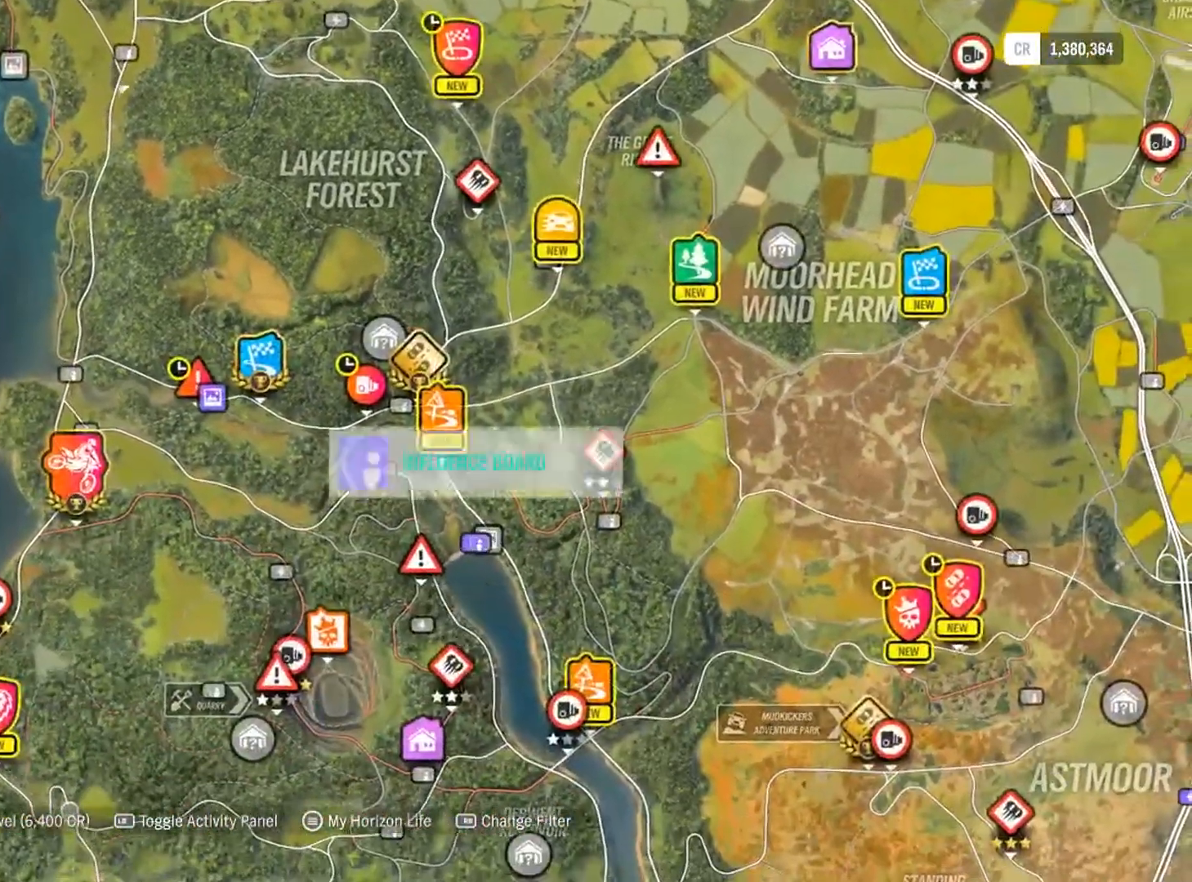
{"buttons": [], "left_stick": "up-right", "right_stick": "center", "events": []}
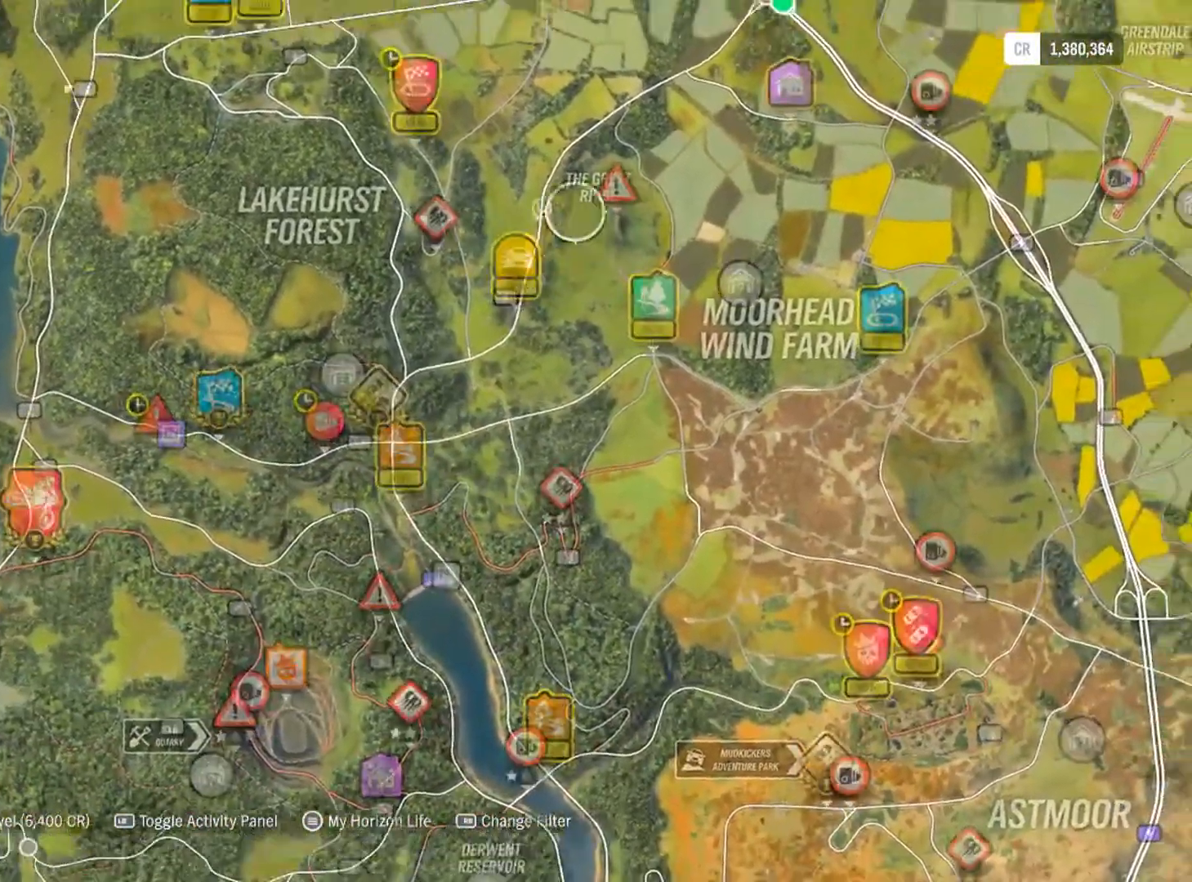
{"buttons": [], "left_stick": "center", "right_stick": "center", "events": [[401, "left_stick", "center"]]}
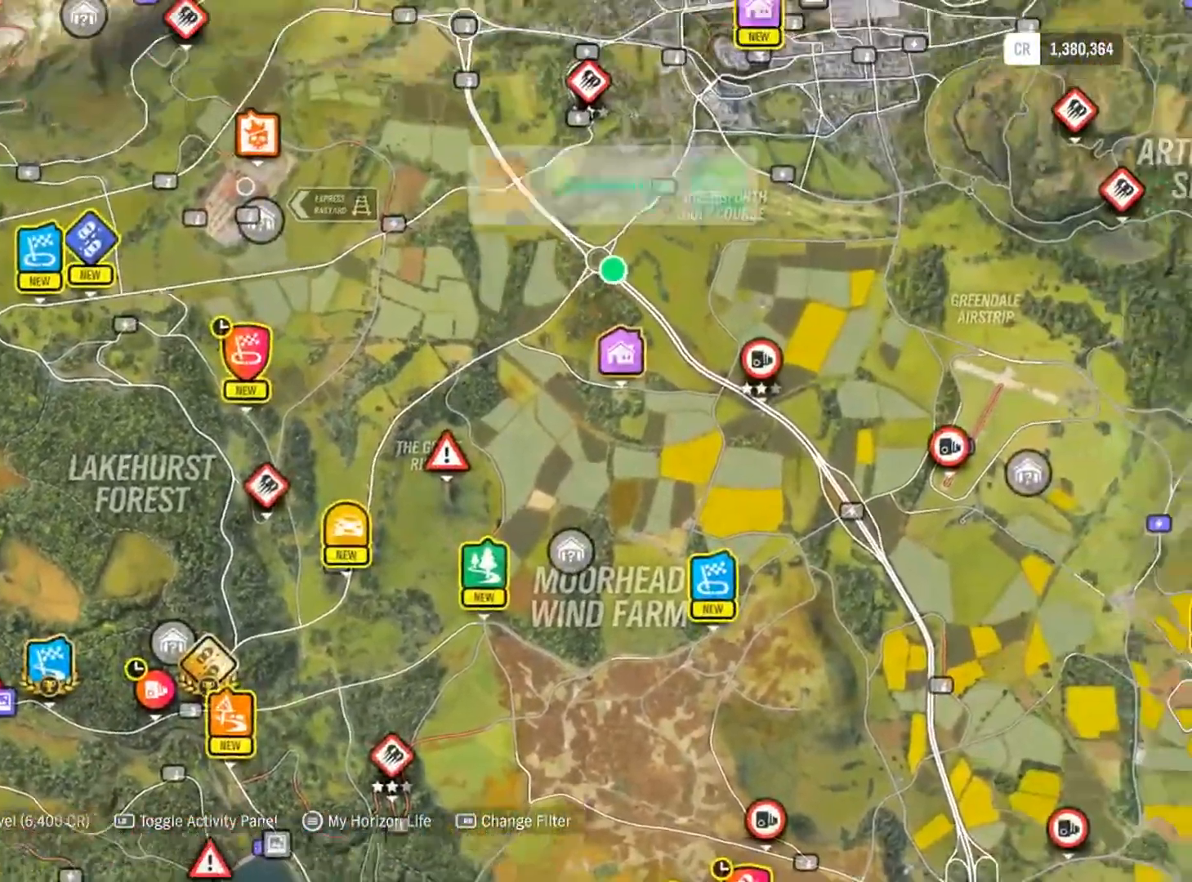
{"buttons": [], "left_stick": "center", "right_stick": "center", "events": [[133, "right_stick", "up"], [467, "right_stick", "center"]]}
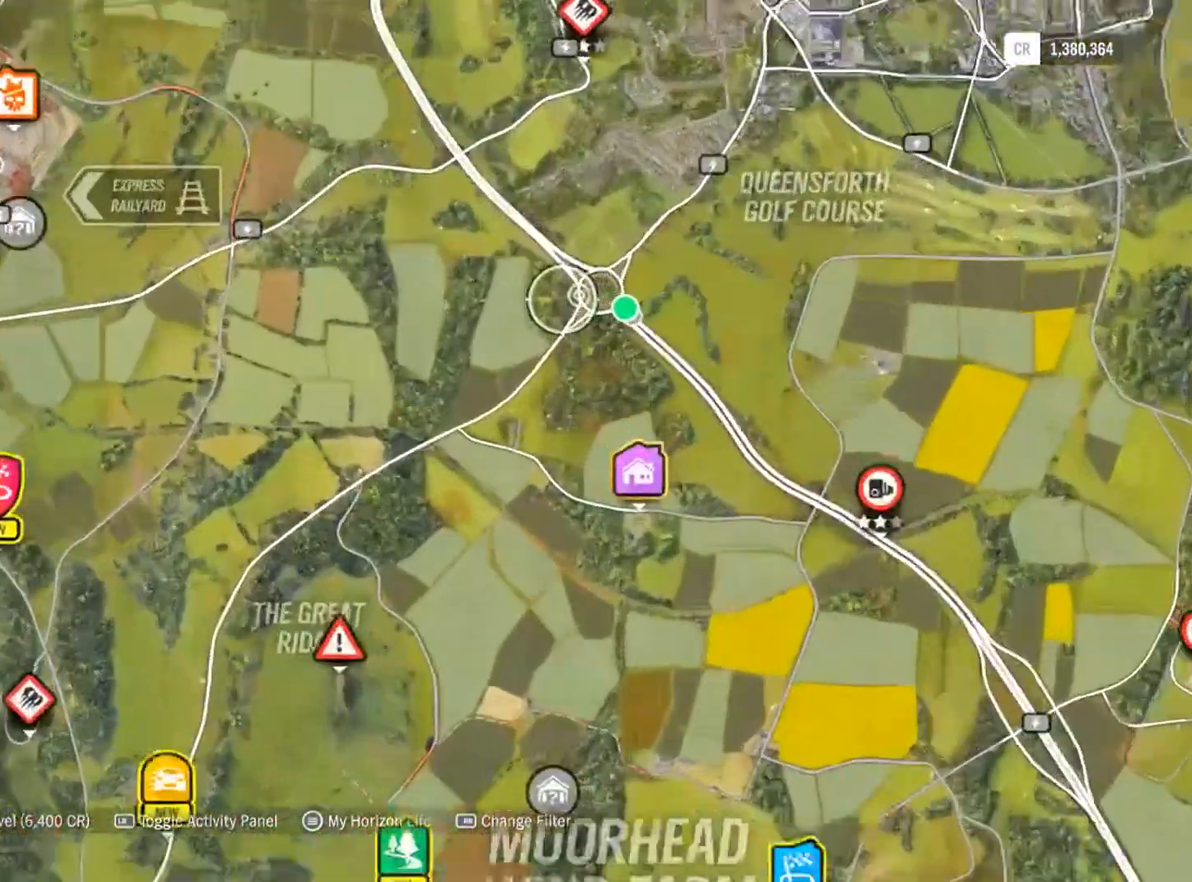
{"buttons": [], "left_stick": "center", "right_stick": "center", "events": [[67, "left_stick", "right"], [134, "left_stick", "center"], [134, "right_stick", "up"], [401, "left_stick", "up"], [401, "right_stick", "center"], [501, "left_stick", "center"]]}
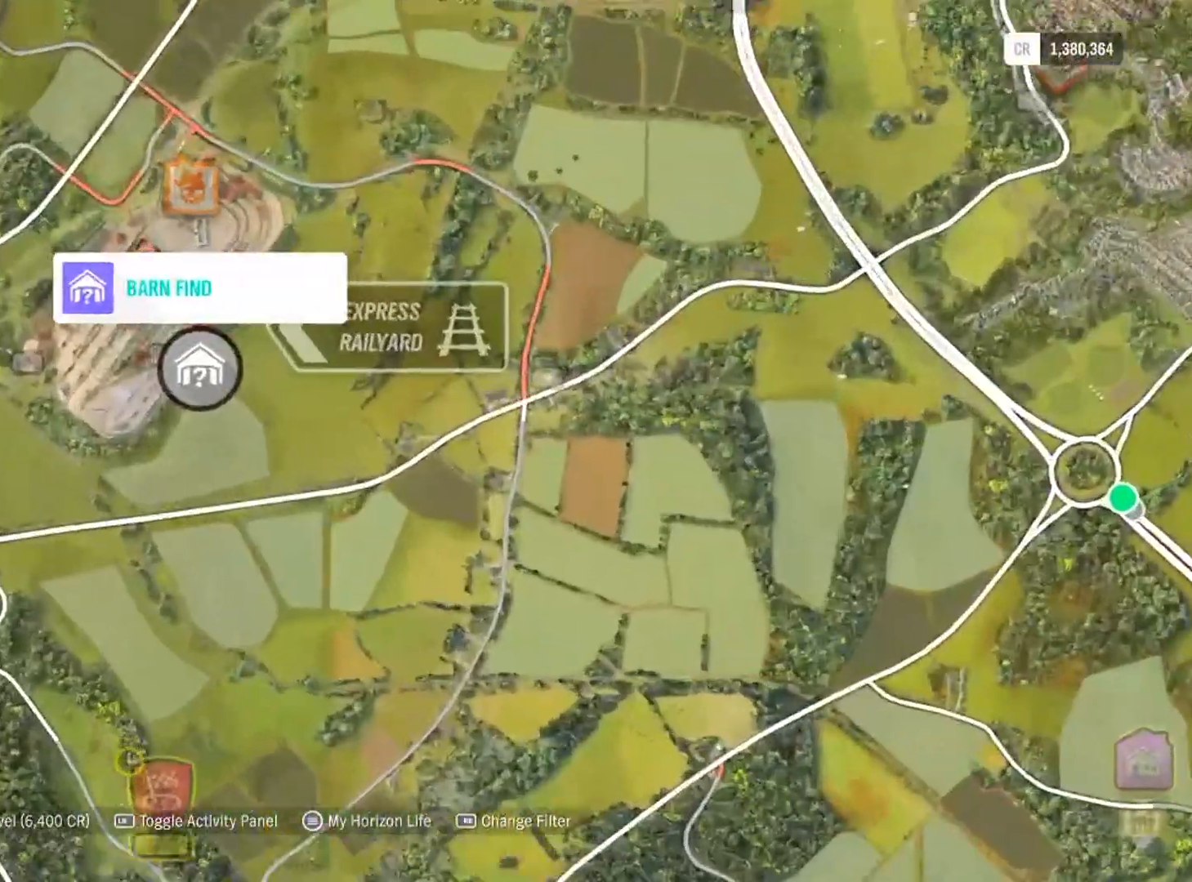
{"buttons": ["A"], "left_stick": "center", "right_stick": "center", "events": [[166, "X", "down"], [267, "X", "up"], [467, "A", "down"]]}